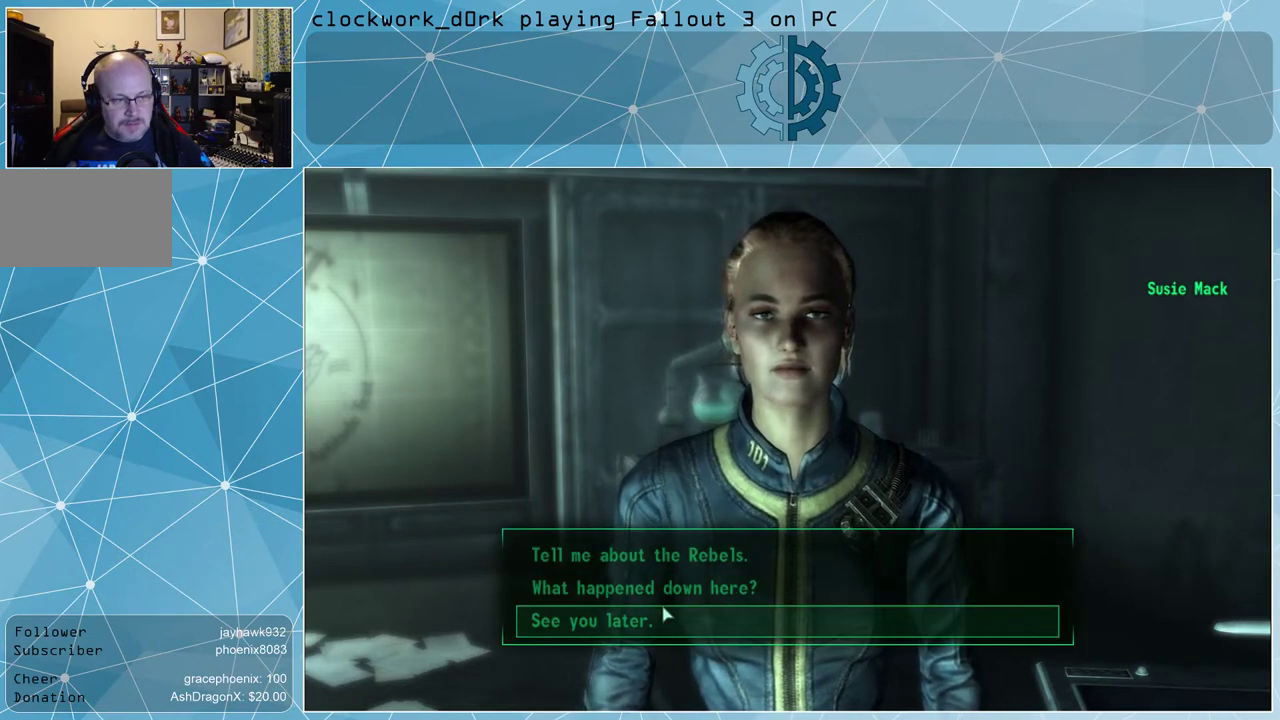
Gameplay with keyboard and mouse; each line is a JSON object with the keys and mouse buttons held at the frame after it. "events" lists presses ("down") and releases ("up") of "1", "2", "3", "4", "5", "a", "alt", "c", "ctrl", "d", "e", "f", "q", "r", "s", "shift", "space", "tab", "v", "w", "x", "z", "mouse_left", "mouse_wheel" and "mouse_right" between this image and that frame as [ms after this image, input, new state], when the widget could be followed in between. "mouse_left", "mouse_wheel", "mouse_right" = the "left", "wheel", "right" buttons of the "mouse" list. No other keys are recorded. "wheel" means that the mouse wheel is clicked or scrolled. Not read: mouse_move other_keys.
{"keys": [], "mouse": [], "events": [[333, "mouse_left", "down"], [433, "mouse_left", "up"]]}
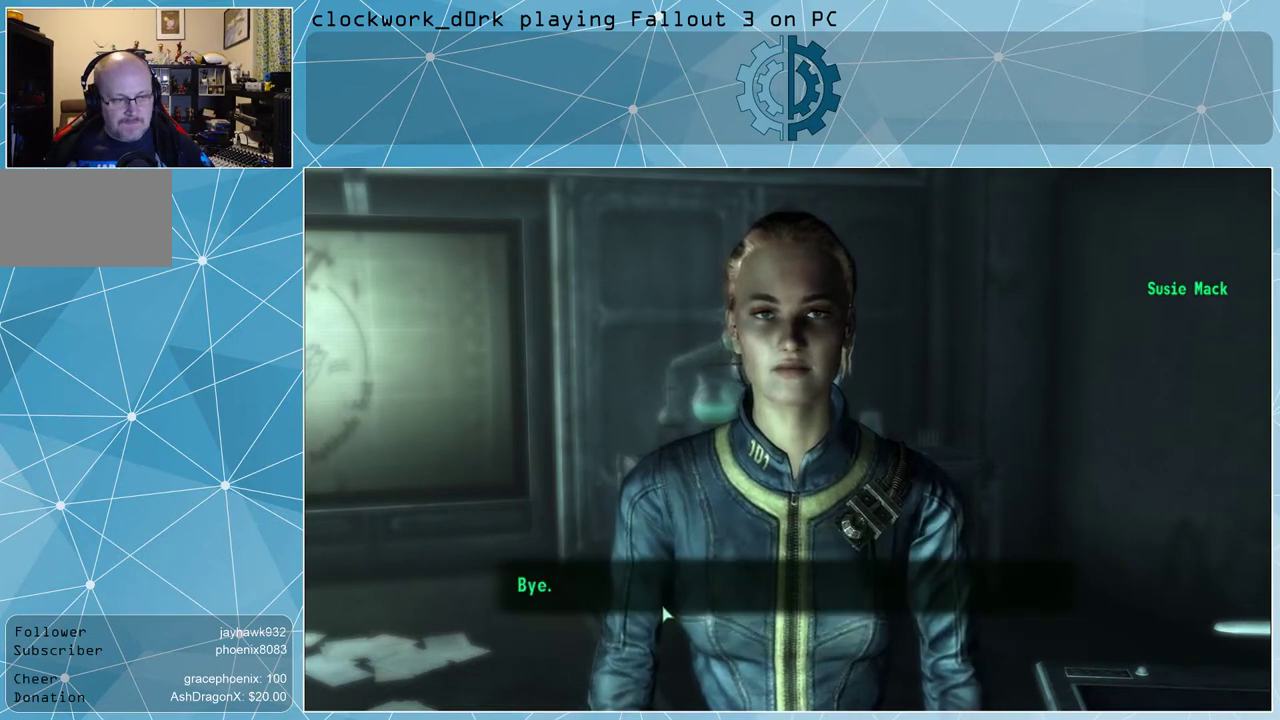
{"keys": [], "mouse": ["left"], "events": [[500, "mouse_left", "down"]]}
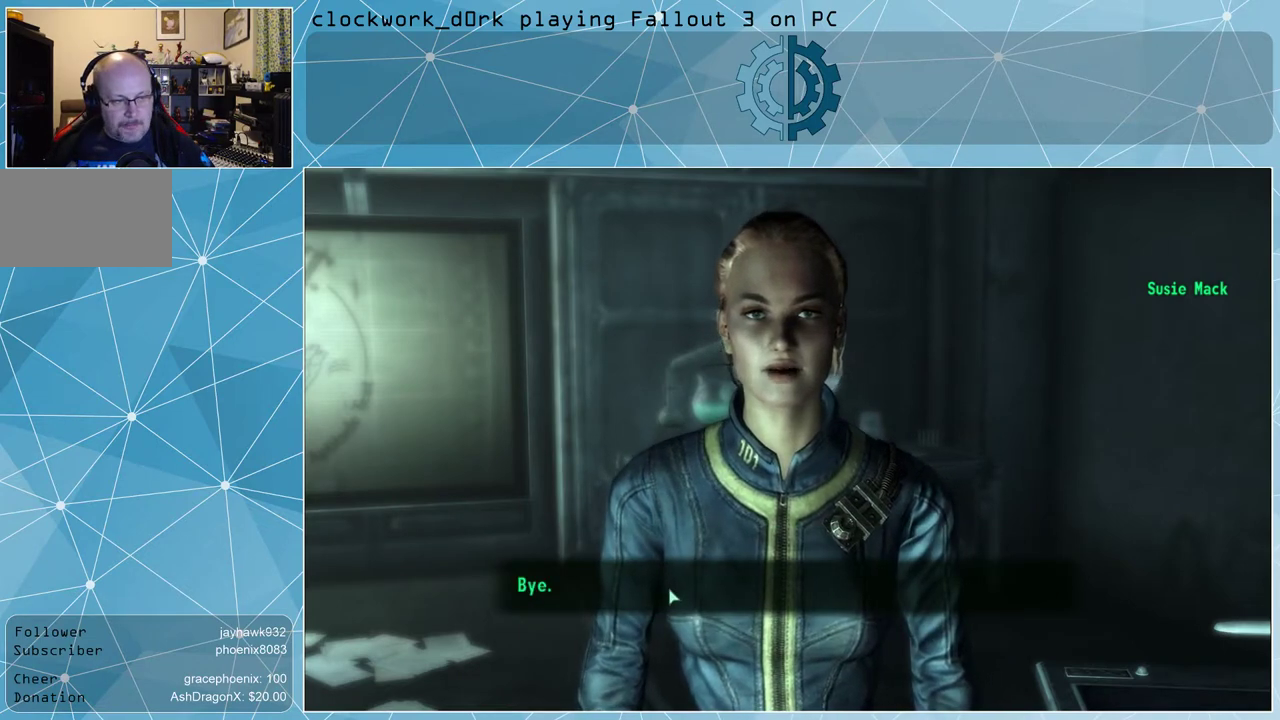
{"keys": [], "mouse": [], "events": [[67, "mouse_left", "up"]]}
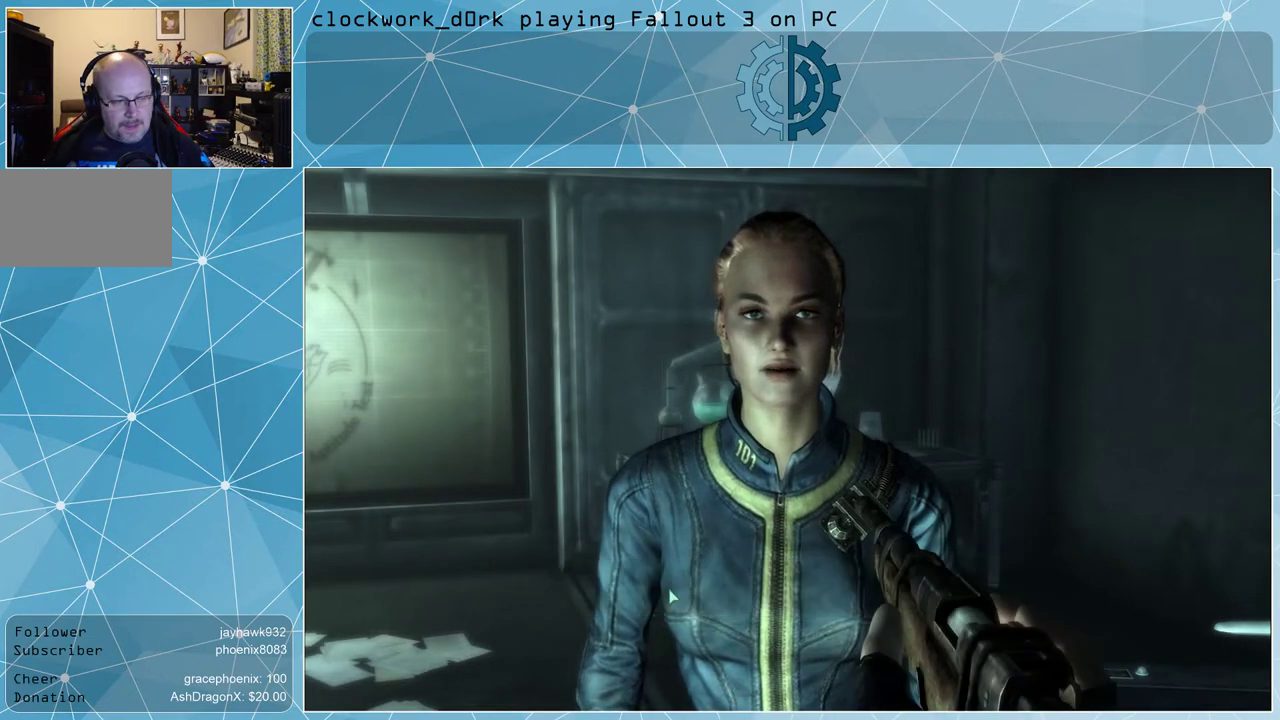
{"keys": [], "mouse": [], "events": []}
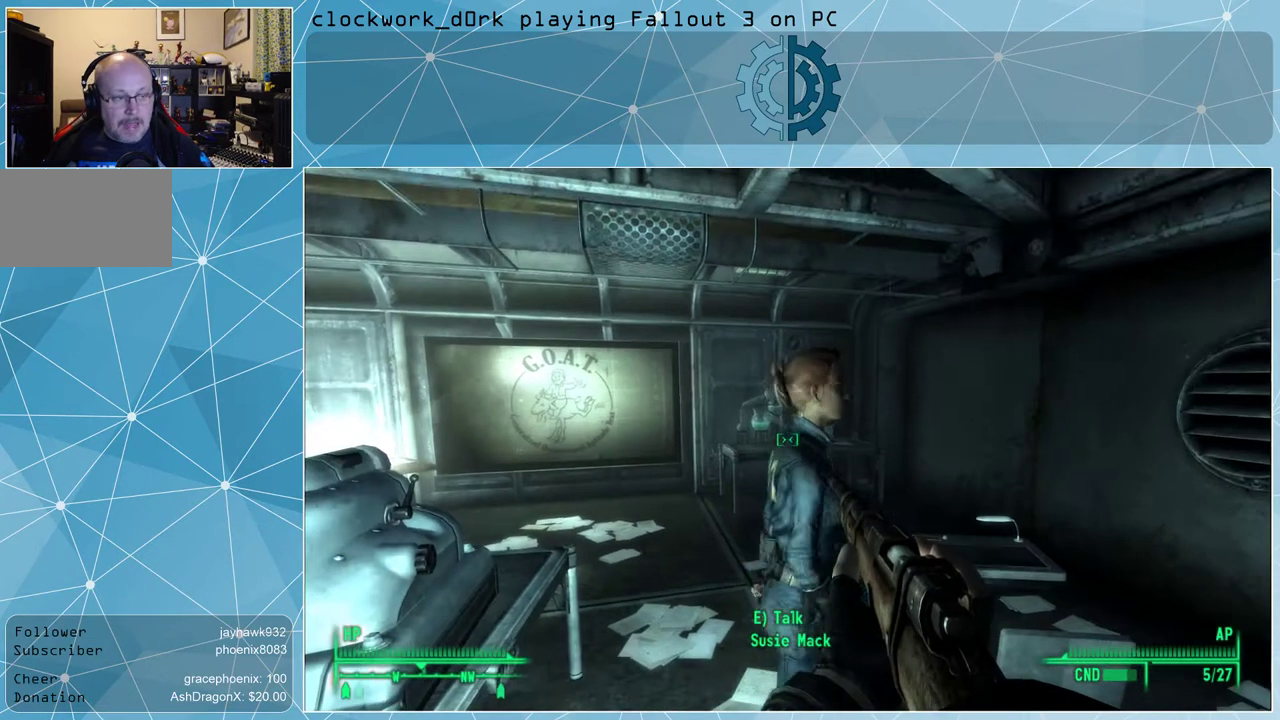
{"keys": [], "mouse": [], "events": []}
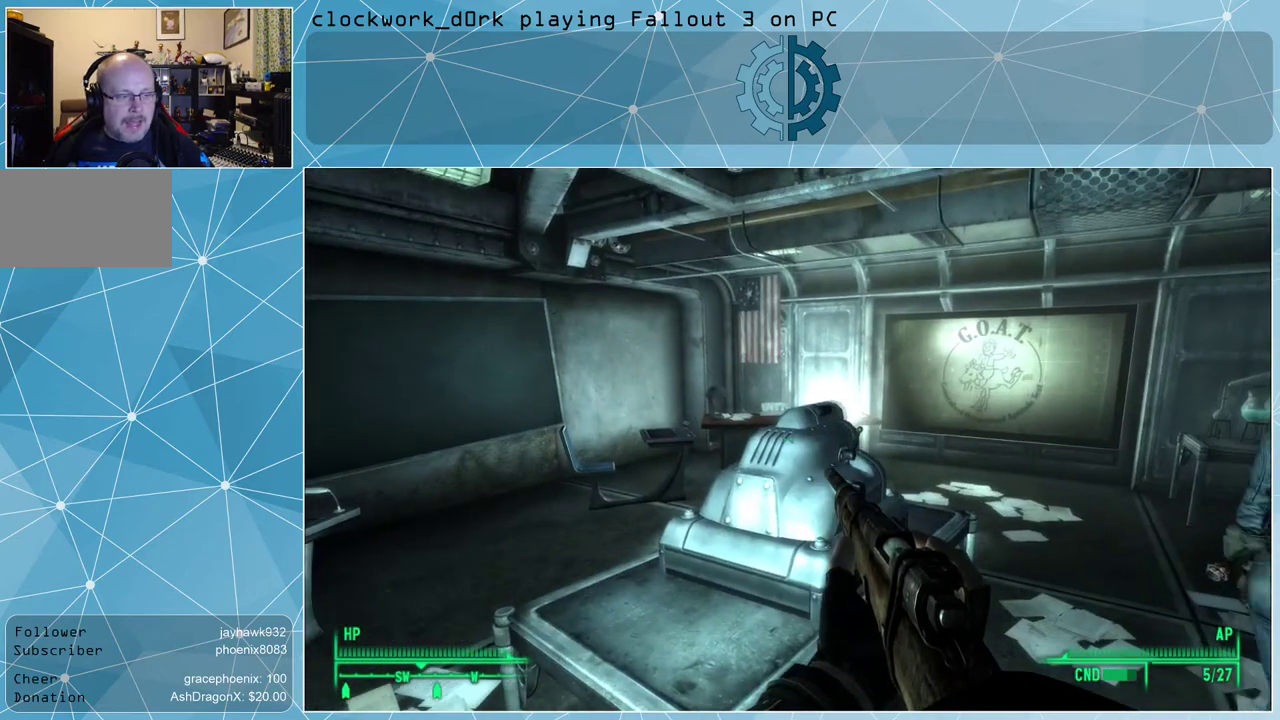
{"keys": ["a"], "mouse": [], "events": [[400, "a", "down"]]}
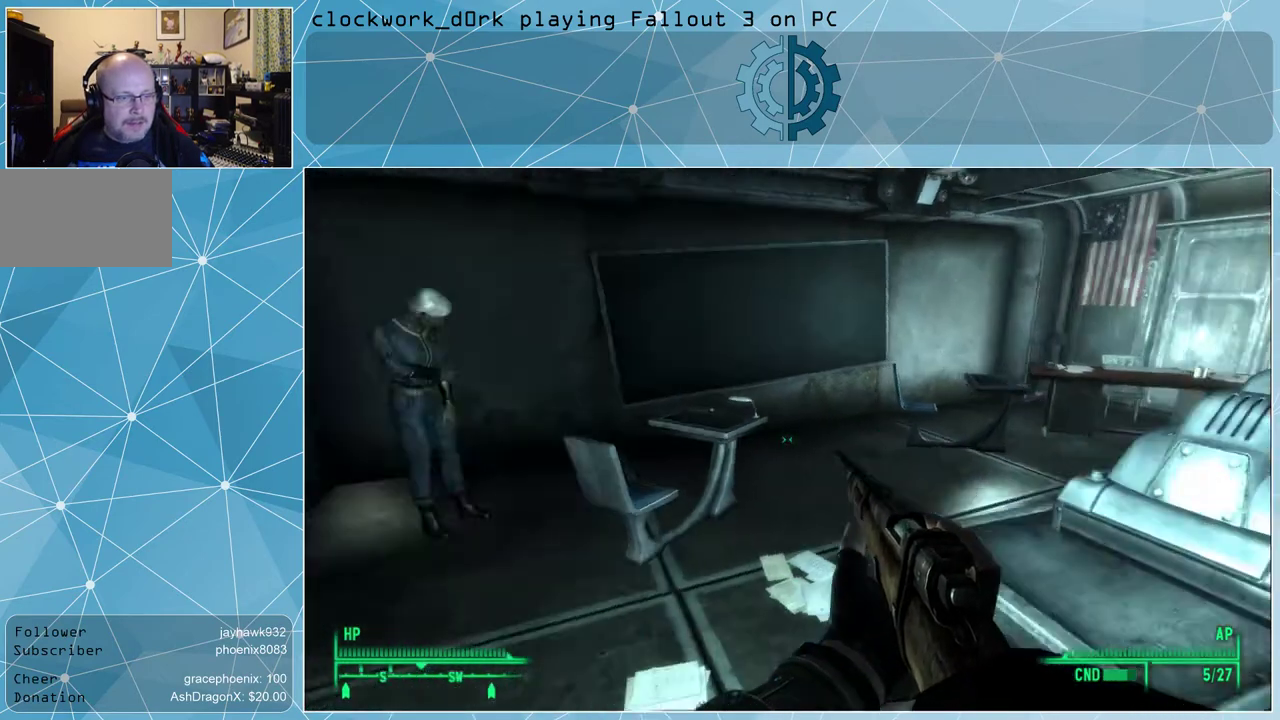
{"keys": [], "mouse": [], "events": [[200, "a", "up"]]}
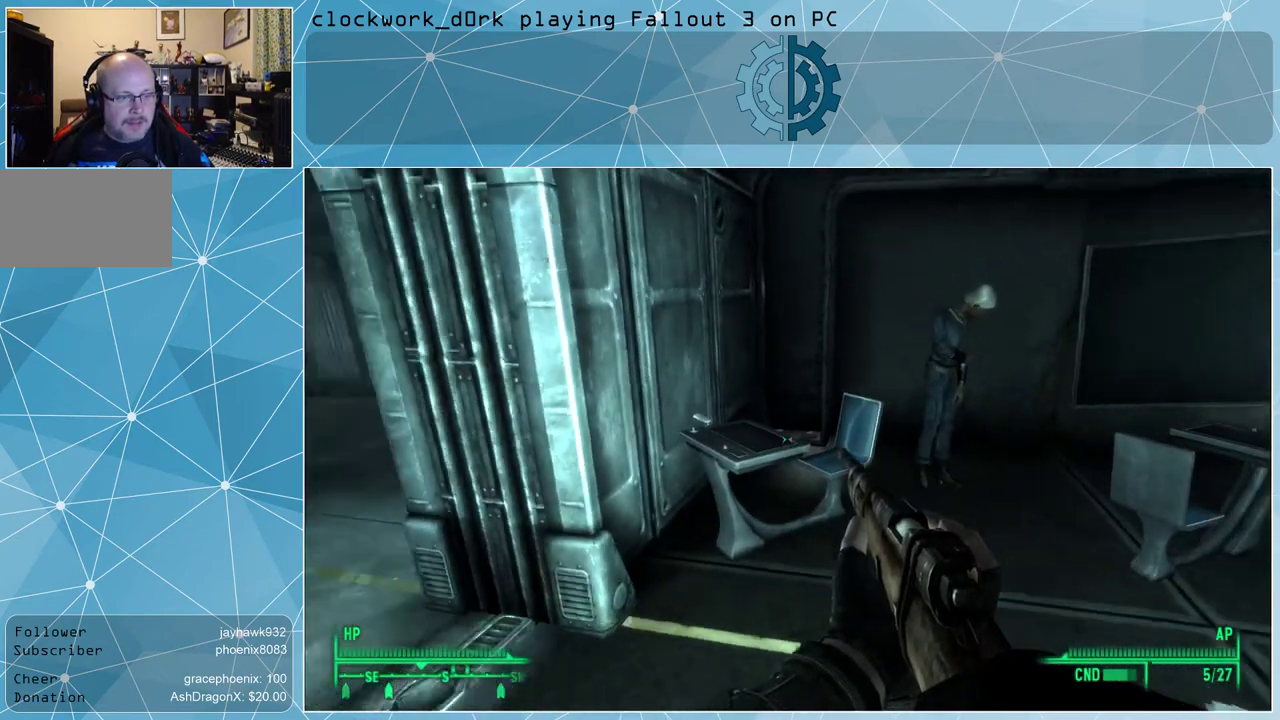
{"keys": ["w"], "mouse": [], "events": [[400, "w", "down"]]}
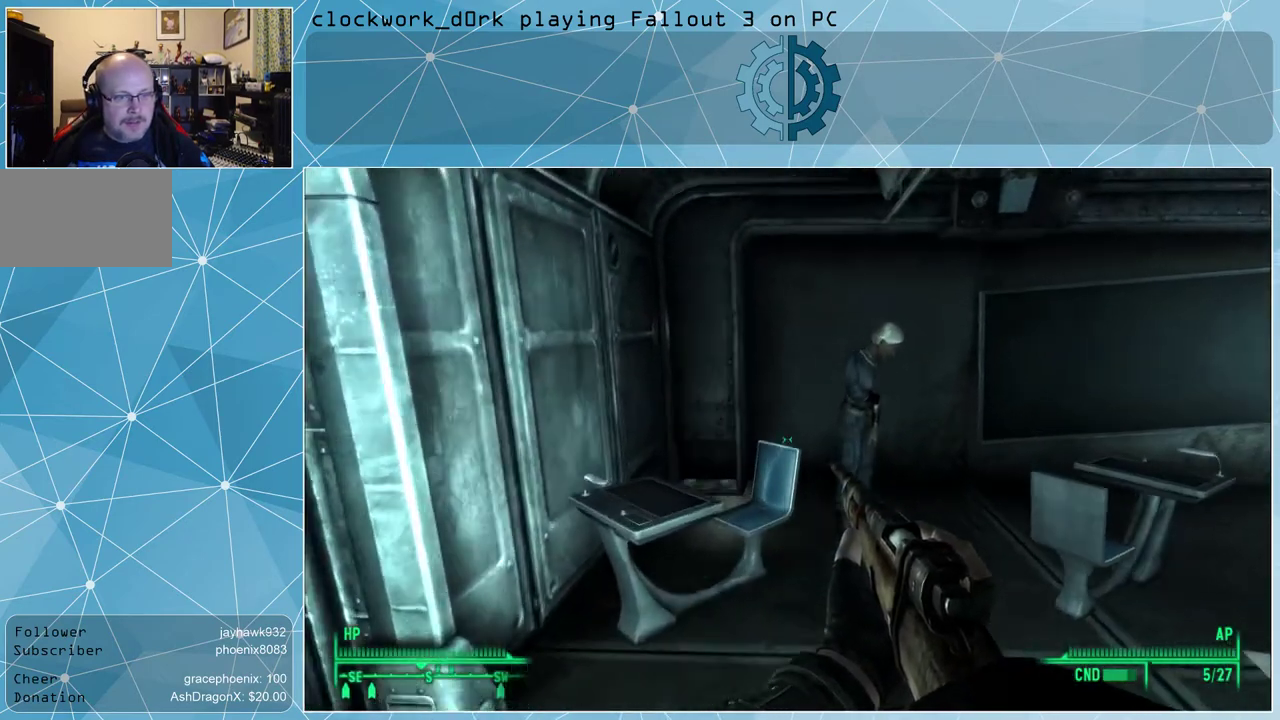
{"keys": [], "mouse": [], "events": [[33, "d", "down"], [300, "d", "up"], [500, "w", "up"]]}
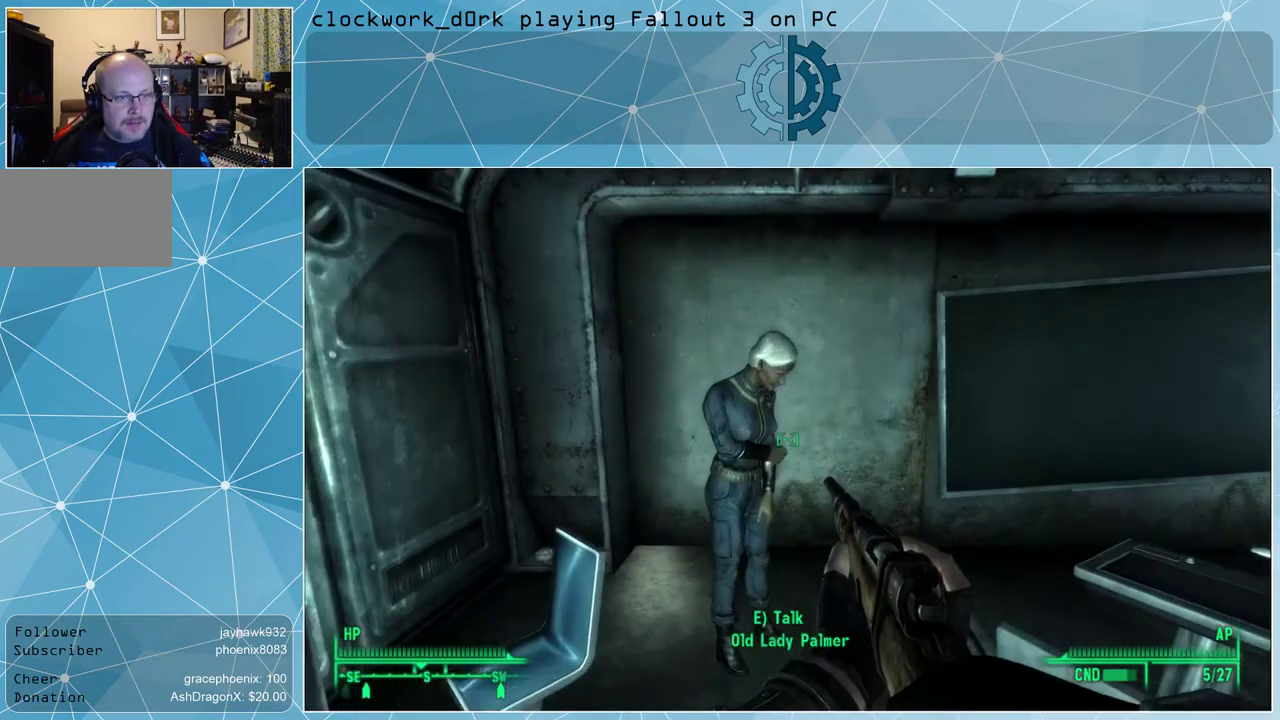
{"keys": [], "mouse": [], "events": []}
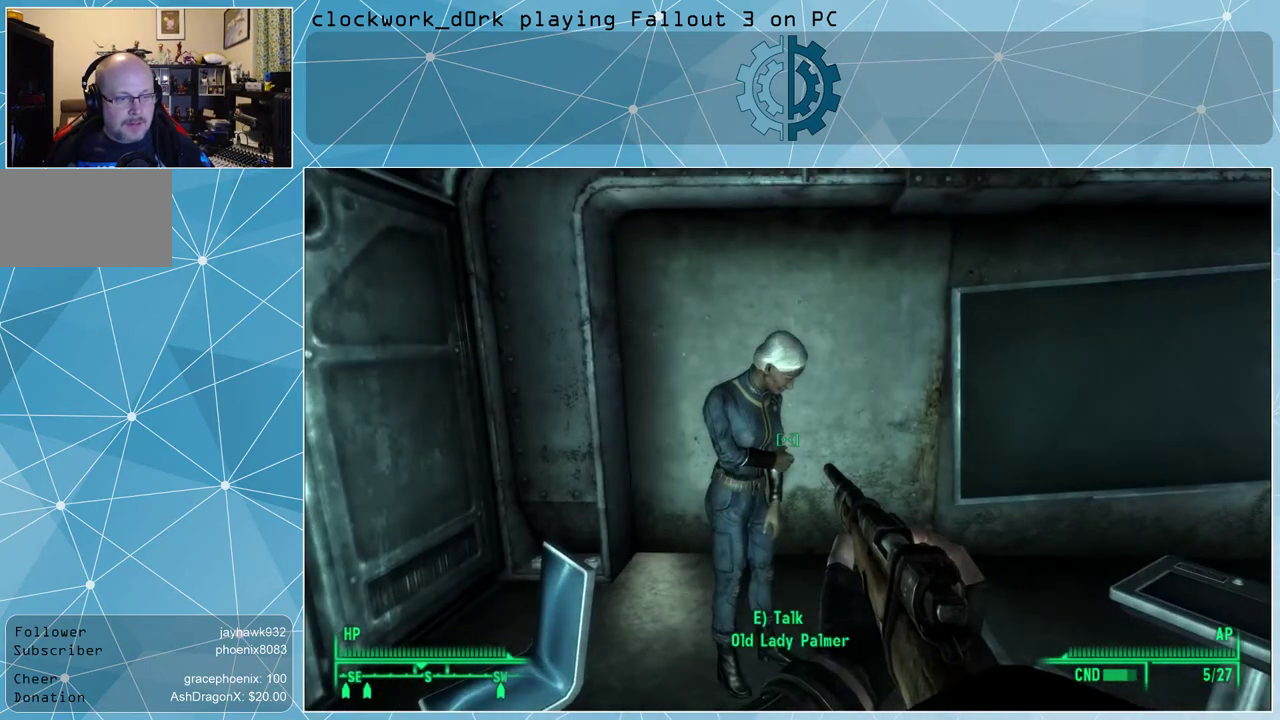
{"keys": [], "mouse": [], "events": []}
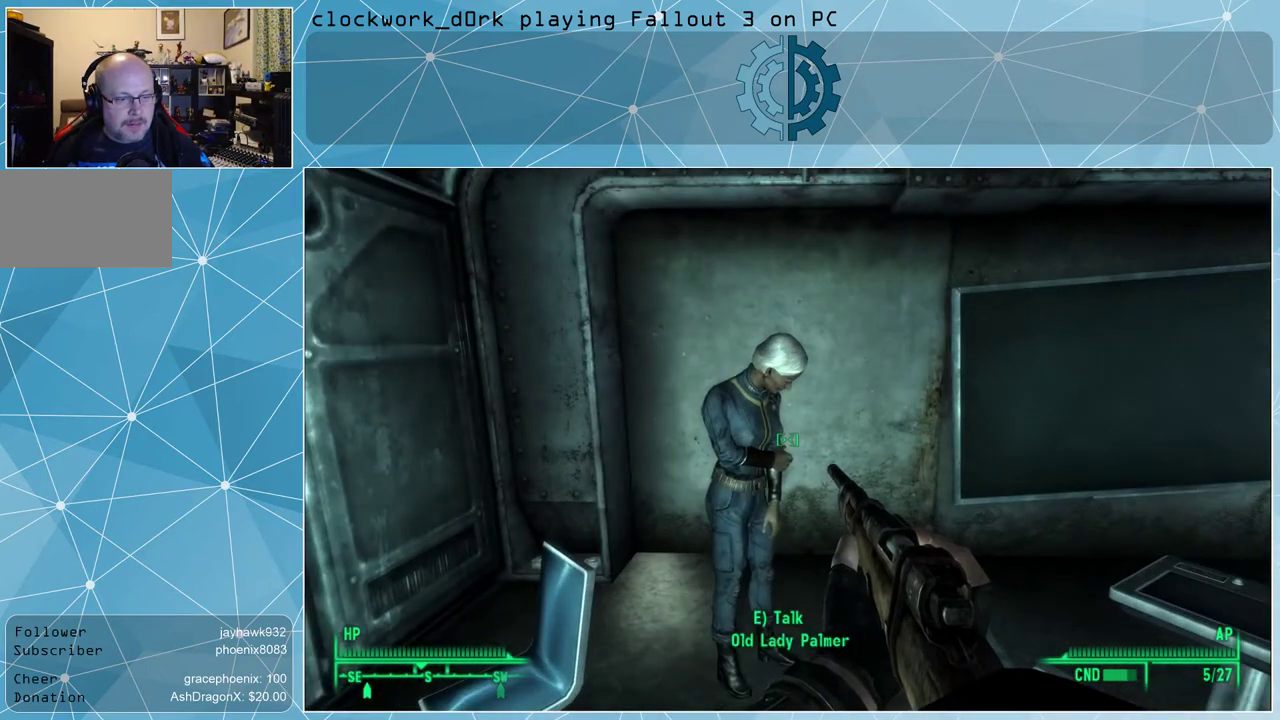
{"keys": [], "mouse": [], "events": [[33, "w", "down"], [133, "w", "up"], [233, "e", "down"], [367, "e", "up"]]}